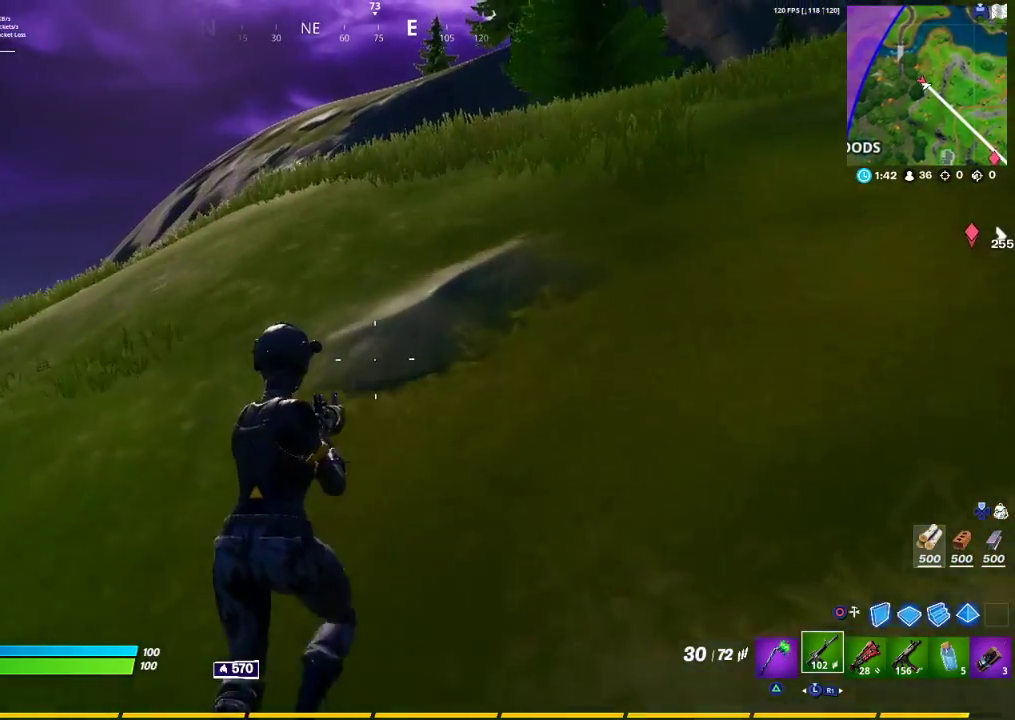
Gameplay with a controller (PlayStation layout); each line is a JSON object with the inputs held at the frame after it. "events" lists button and stick changes between this image and that frame as [ms after this image, input, new state], when the widget could be followed in between.
{"buttons": [], "left_stick": "up", "right_stick": "center", "events": [[17, "CROSS", "up"], [350, "right_stick", "right"], [433, "right_stick", "center"]]}
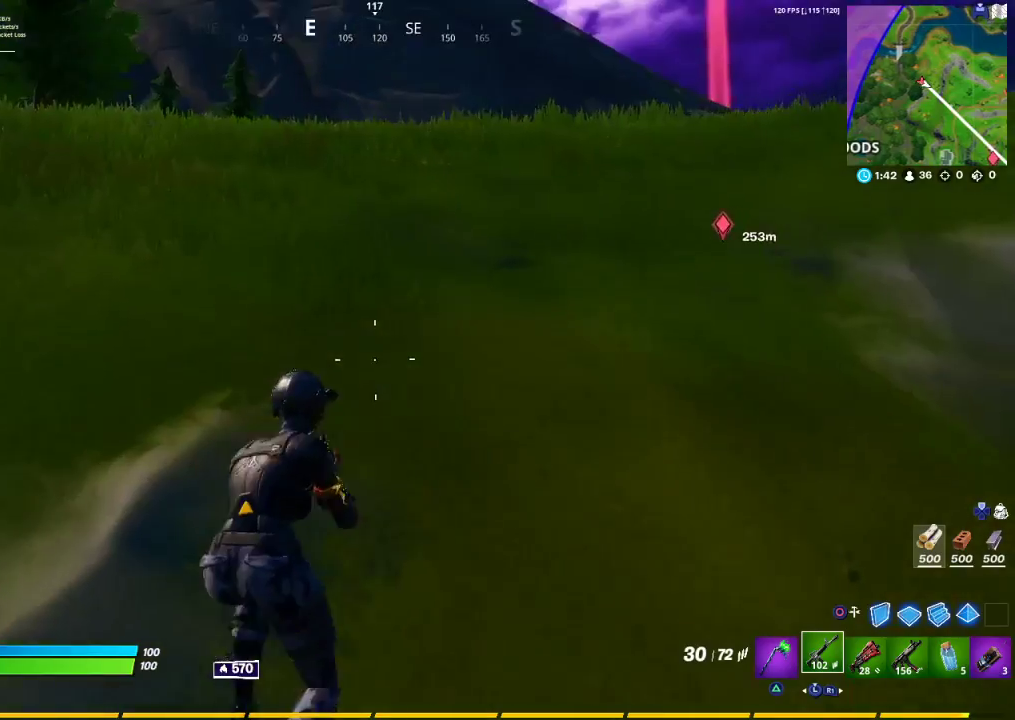
{"buttons": [], "left_stick": "up", "right_stick": "center", "events": [[117, "TOUCHPAD", "down"], [217, "TOUCHPAD", "up"]]}
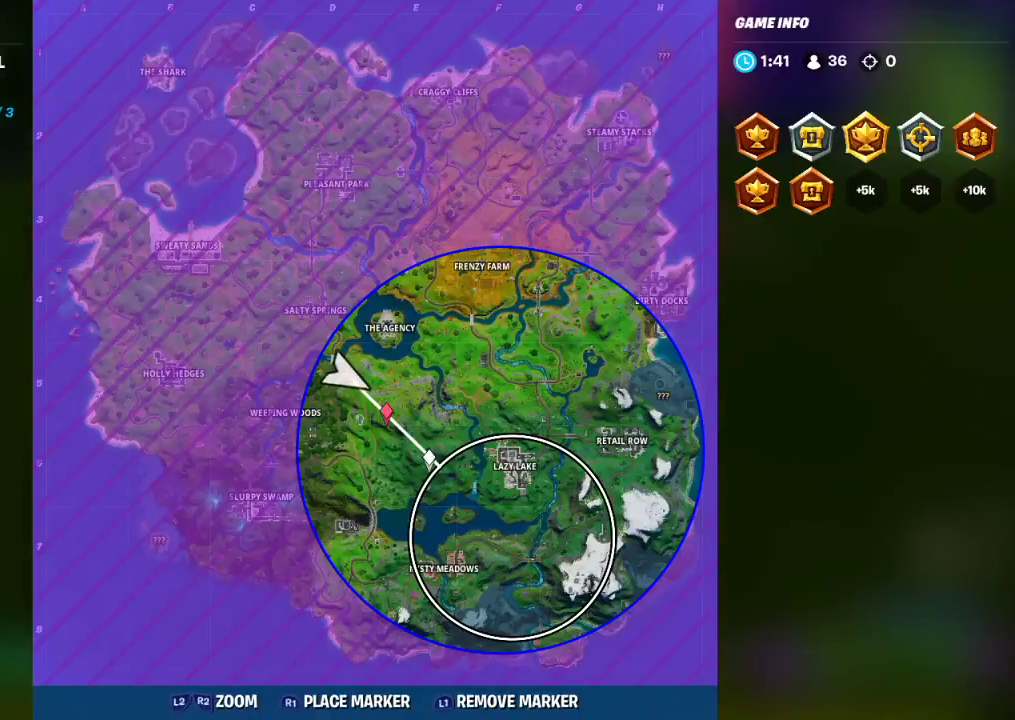
{"buttons": [], "left_stick": "up", "right_stick": "center", "events": [[150, "TOUCHPAD", "down"], [317, "TOUCHPAD", "up"]]}
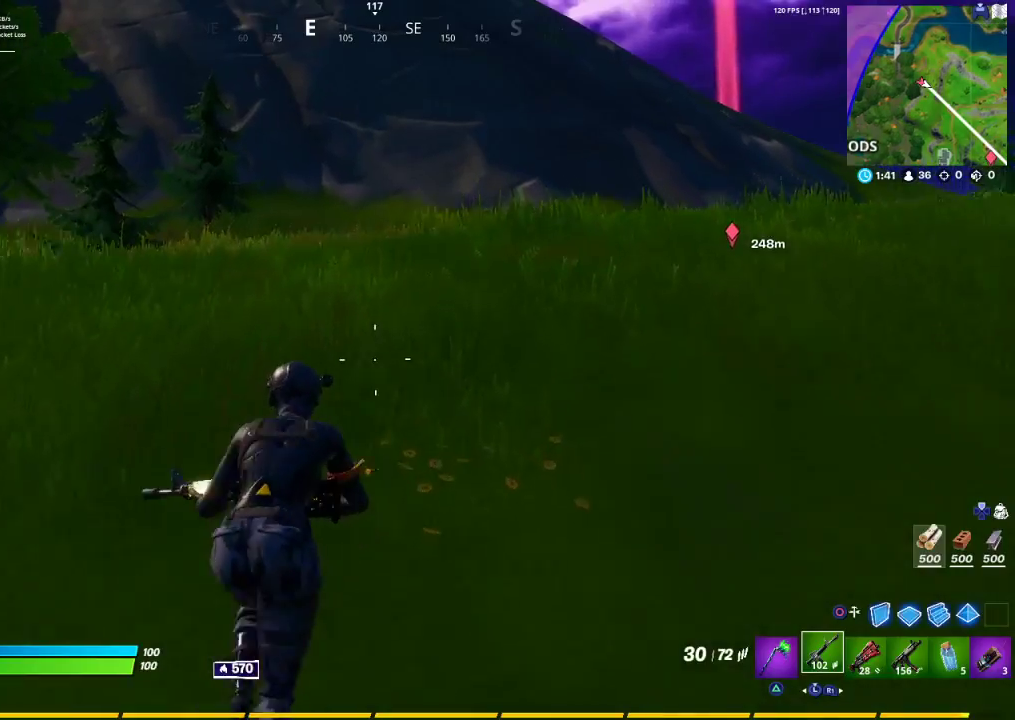
{"buttons": [], "left_stick": "up", "right_stick": "center", "events": [[150, "right_stick", "down-right"], [300, "right_stick", "center"], [400, "CROSS", "down"], [467, "CROSS", "up"]]}
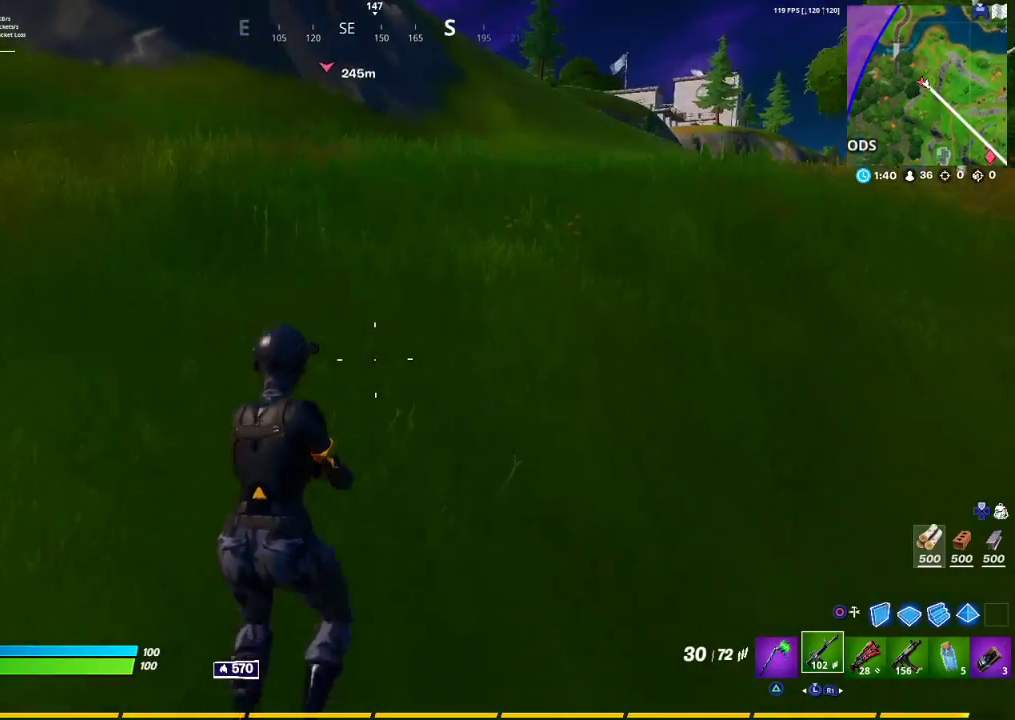
{"buttons": [], "left_stick": "up", "right_stick": "center", "events": [[283, "right_stick", "right"], [433, "right_stick", "center"]]}
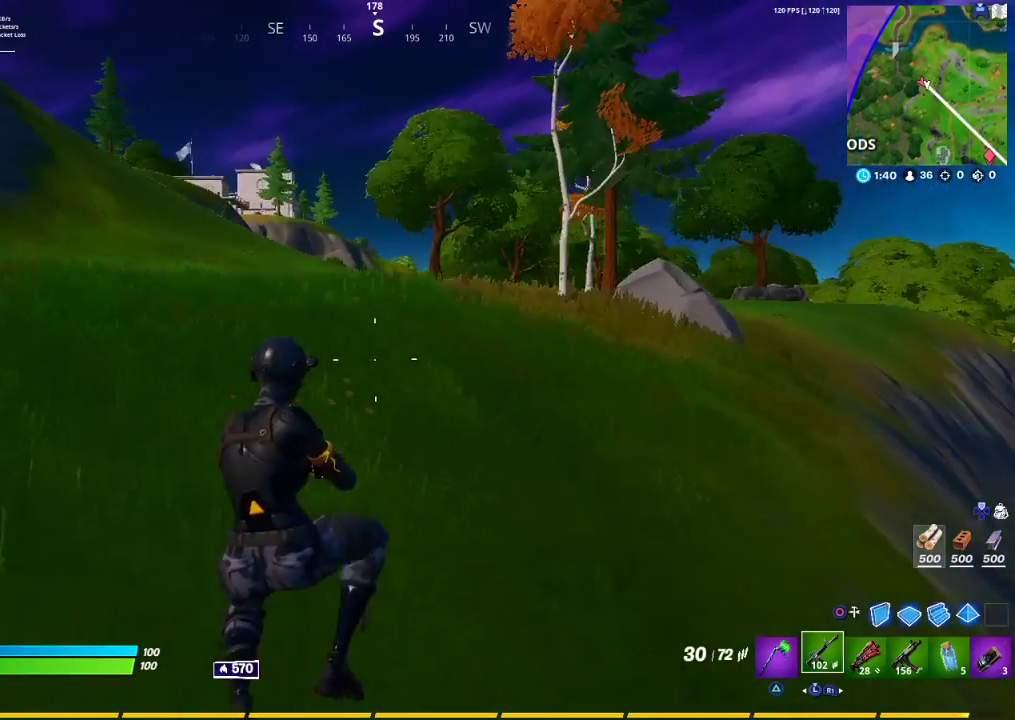
{"buttons": [], "left_stick": "up", "right_stick": "center", "events": [[350, "CROSS", "down"], [483, "CROSS", "up"]]}
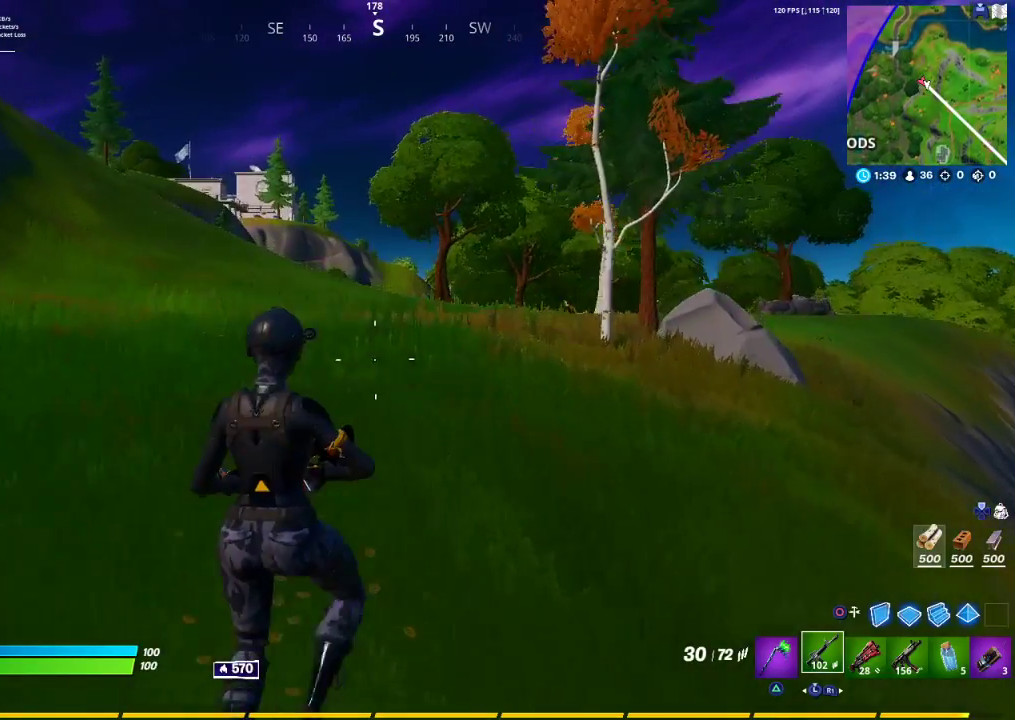
{"buttons": ["TRIANGLE"], "left_stick": "up", "right_stick": "center", "events": [[417, "TRIANGLE", "down"]]}
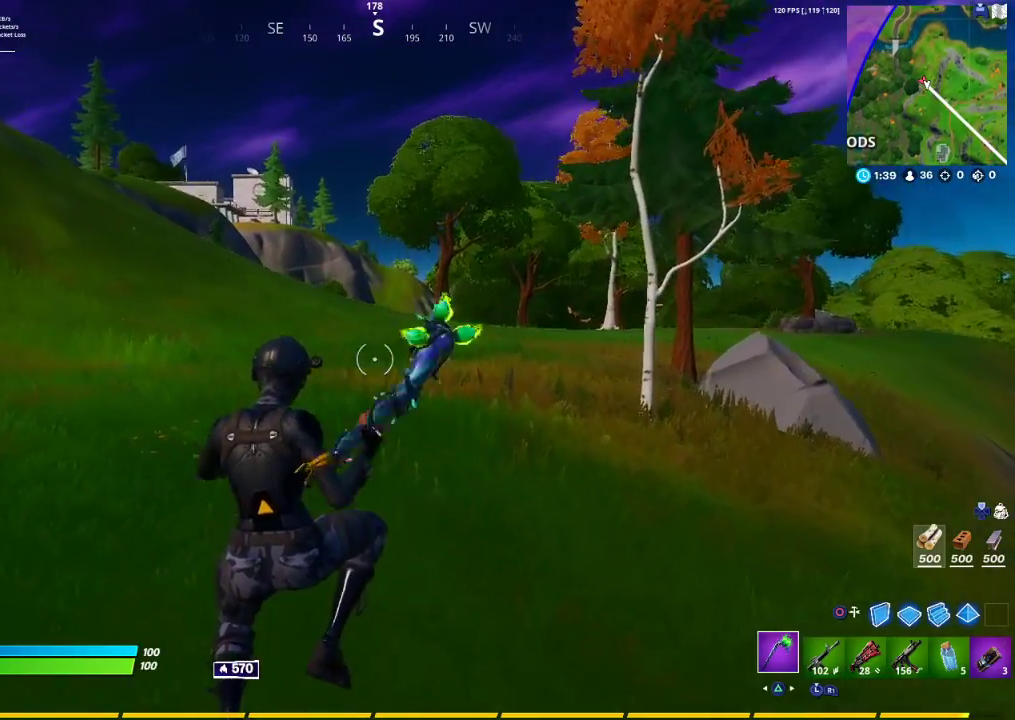
{"buttons": [], "left_stick": "up", "right_stick": "center", "events": [[133, "TRIANGLE", "up"]]}
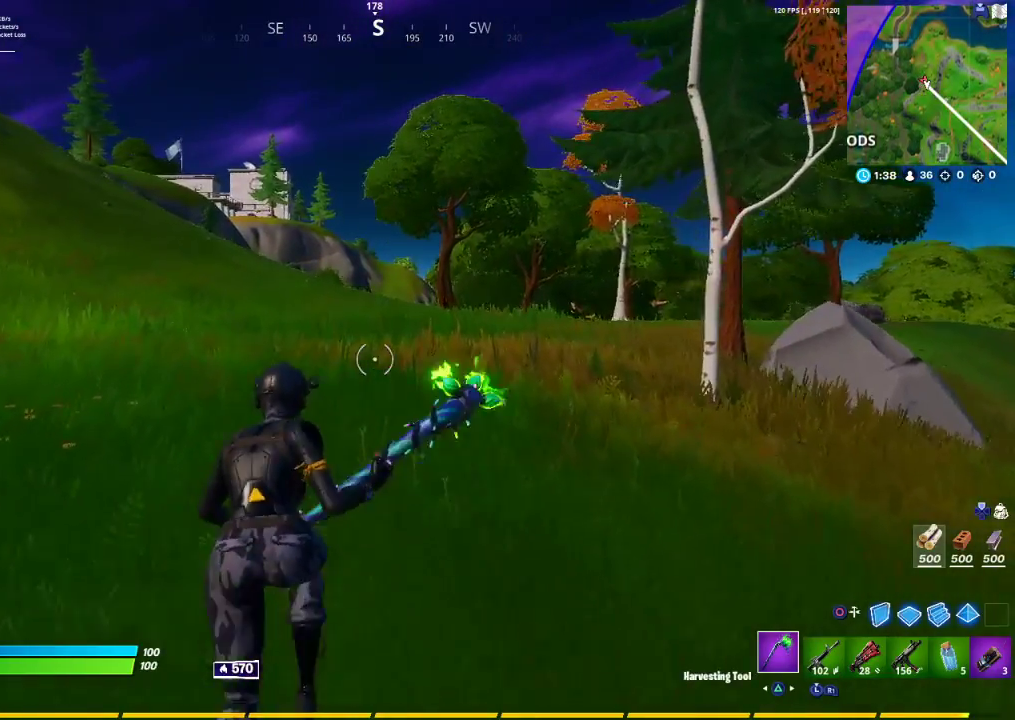
{"buttons": [], "left_stick": "up-left", "right_stick": "center", "events": [[83, "right_stick", "right"], [183, "left_stick", "up-left"], [217, "right_stick", "center"], [350, "CROSS", "down"], [400, "CROSS", "up"]]}
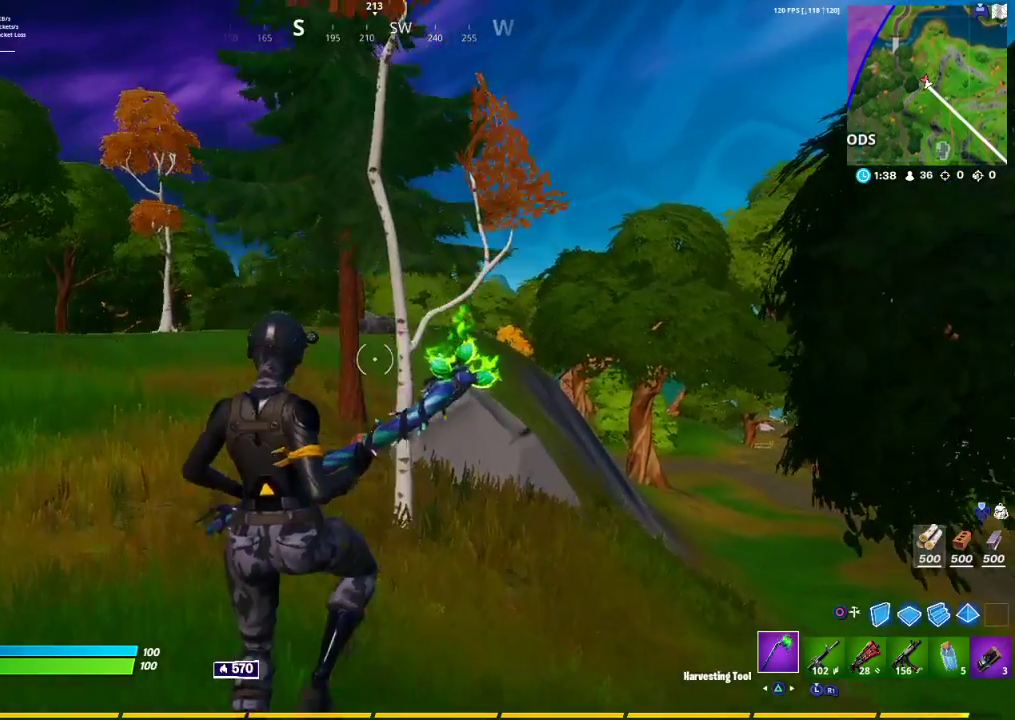
{"buttons": [], "left_stick": "up-left", "right_stick": "center", "events": []}
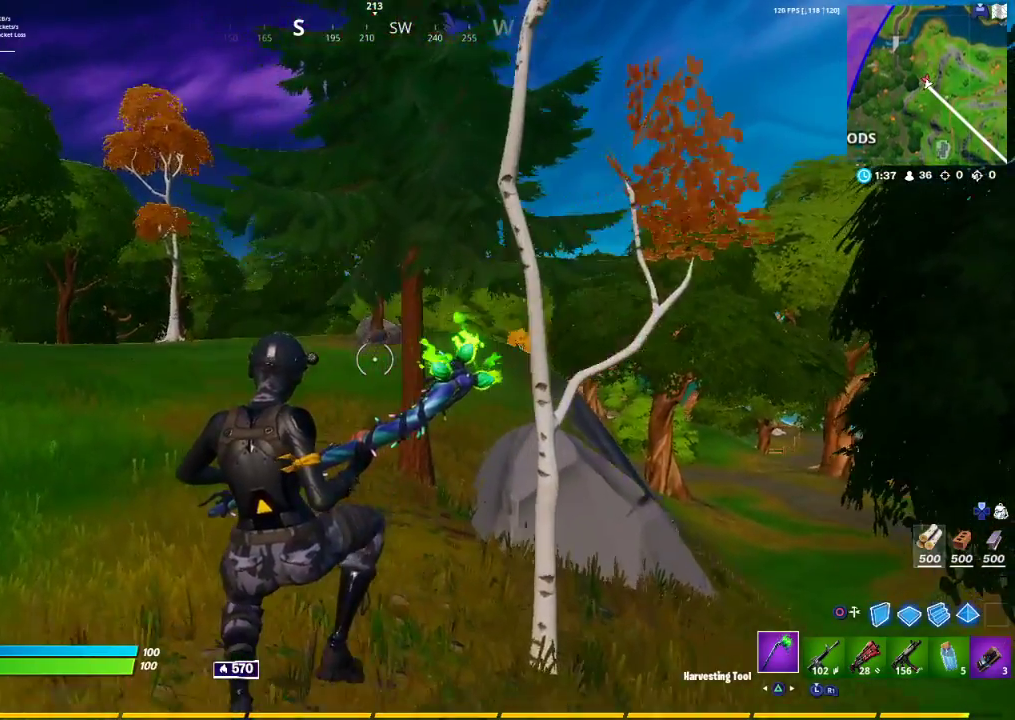
{"buttons": [], "left_stick": "up-left", "right_stick": "center", "events": []}
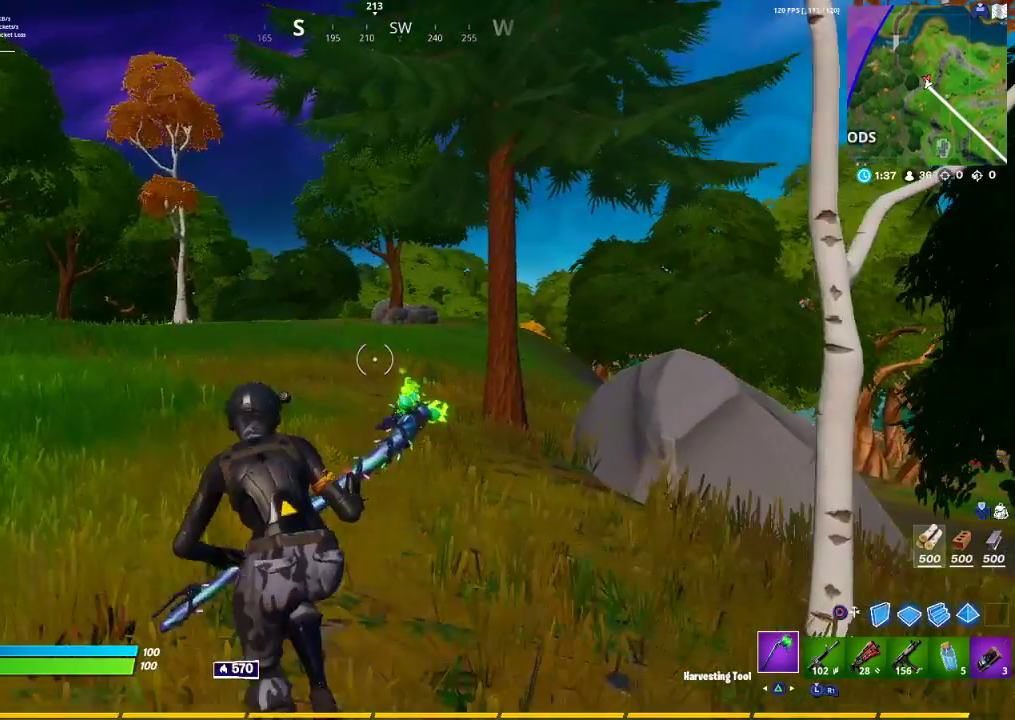
{"buttons": [], "left_stick": "up", "right_stick": "center", "events": [[183, "right_stick", "left"], [317, "right_stick", "center"], [383, "left_stick", "up"]]}
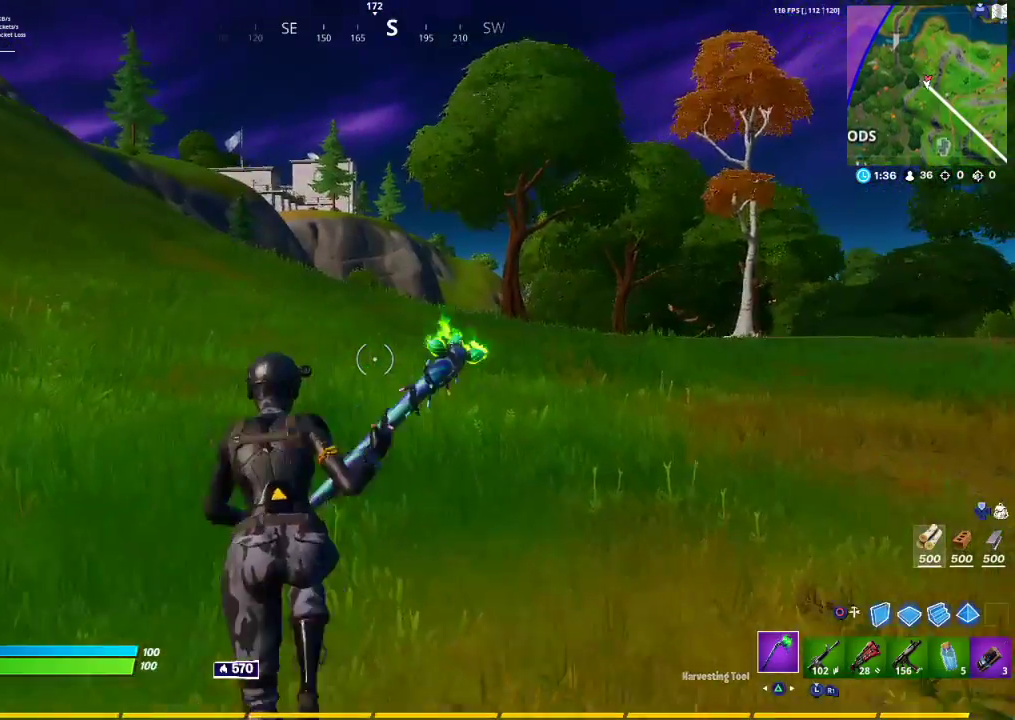
{"buttons": [], "left_stick": "up", "right_stick": "right", "events": [[400, "right_stick", "right"]]}
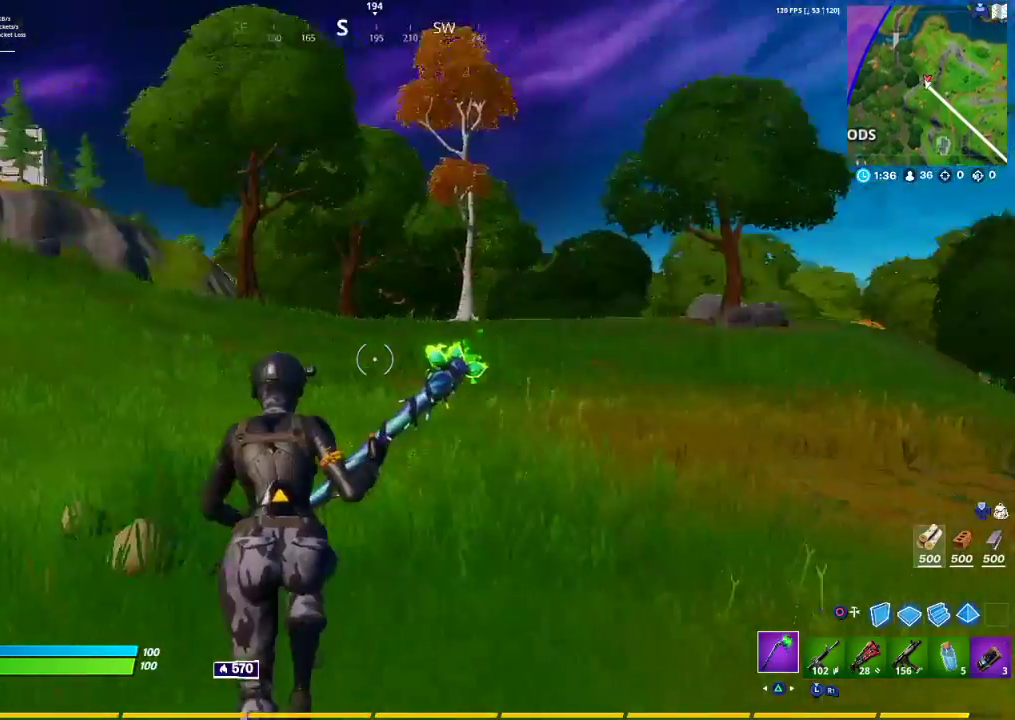
{"buttons": [], "left_stick": "up-left", "right_stick": "center", "events": [[33, "R1", "down"], [50, "right_stick", "center"], [200, "R1", "up"], [217, "CROSS", "down"], [417, "CROSS", "up"], [467, "left_stick", "up-left"]]}
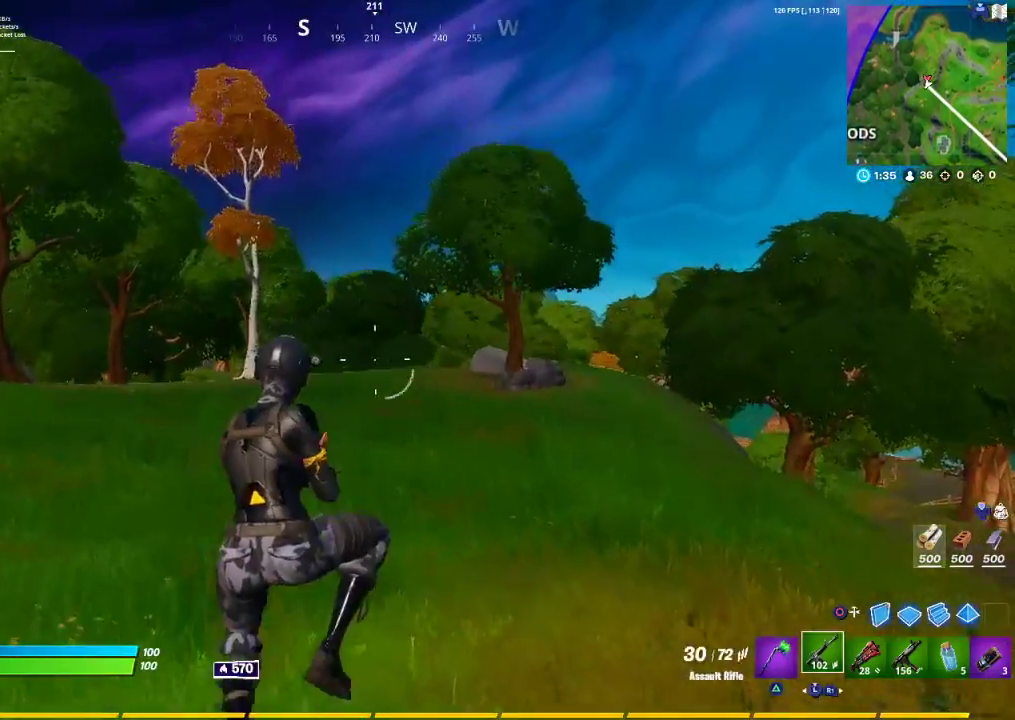
{"buttons": [], "left_stick": "up-left", "right_stick": "center", "events": []}
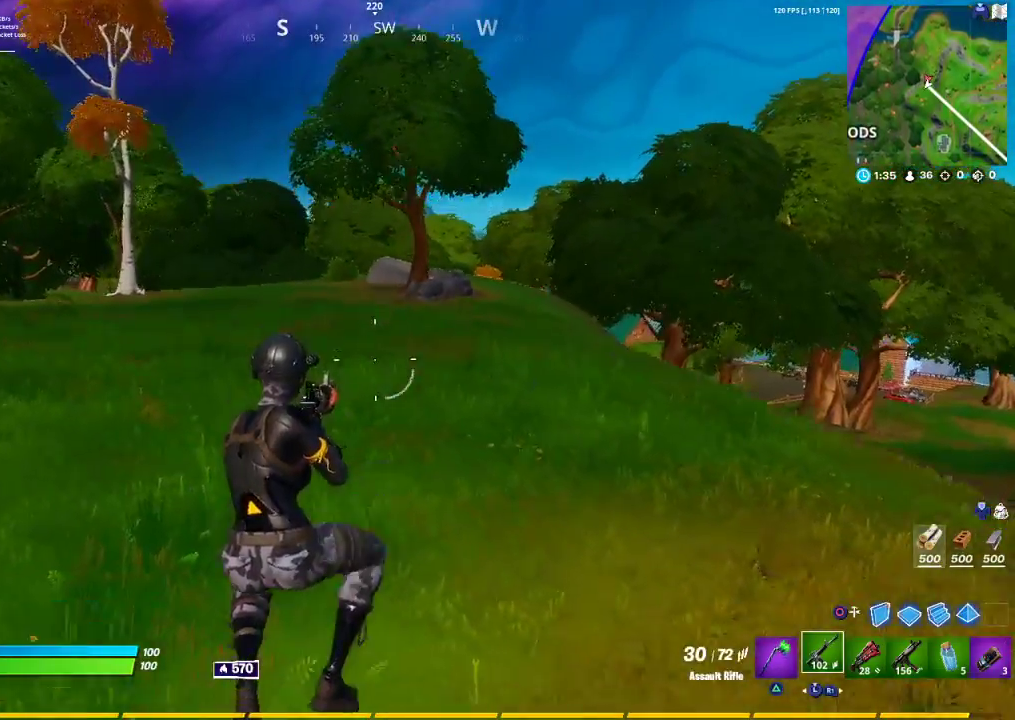
{"buttons": ["CROSS"], "left_stick": "up-left", "right_stick": "center", "events": [[467, "CROSS", "down"]]}
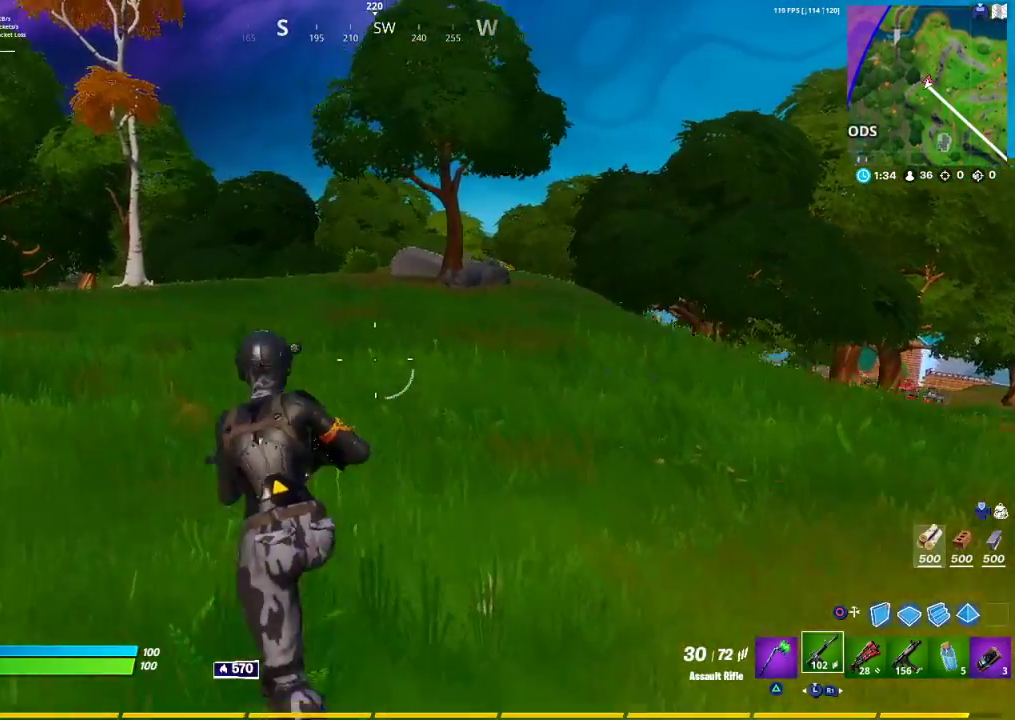
{"buttons": [], "left_stick": "up-left", "right_stick": "left", "events": [[67, "CROSS", "up"], [233, "right_stick", "left"]]}
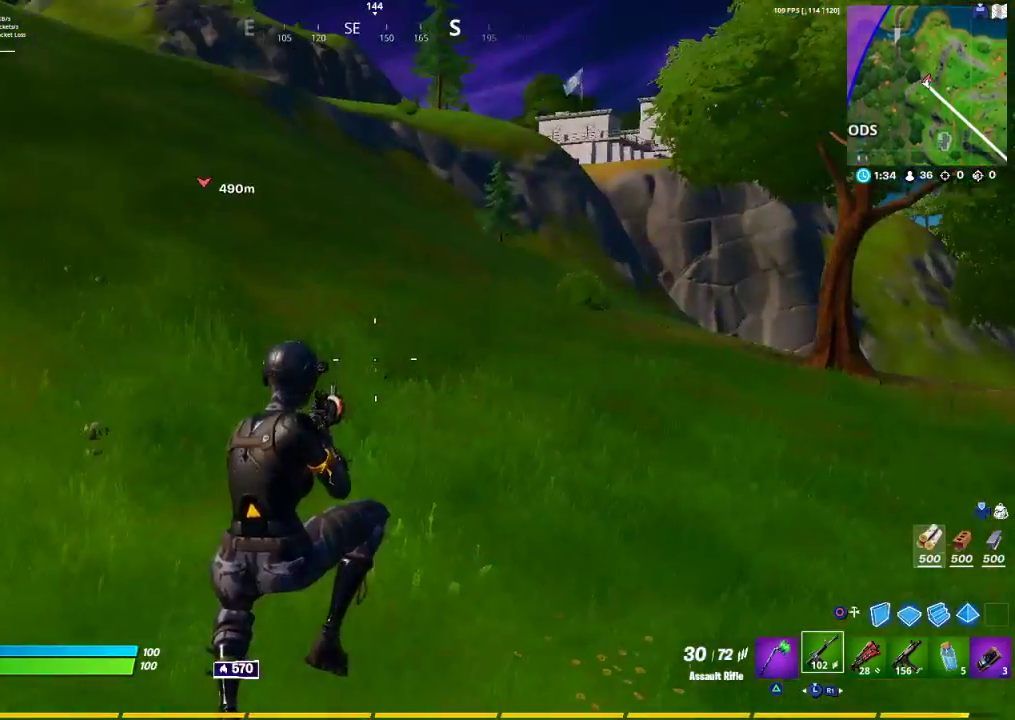
{"buttons": [], "left_stick": "up-left", "right_stick": "center", "events": [[33, "right_stick", "center"]]}
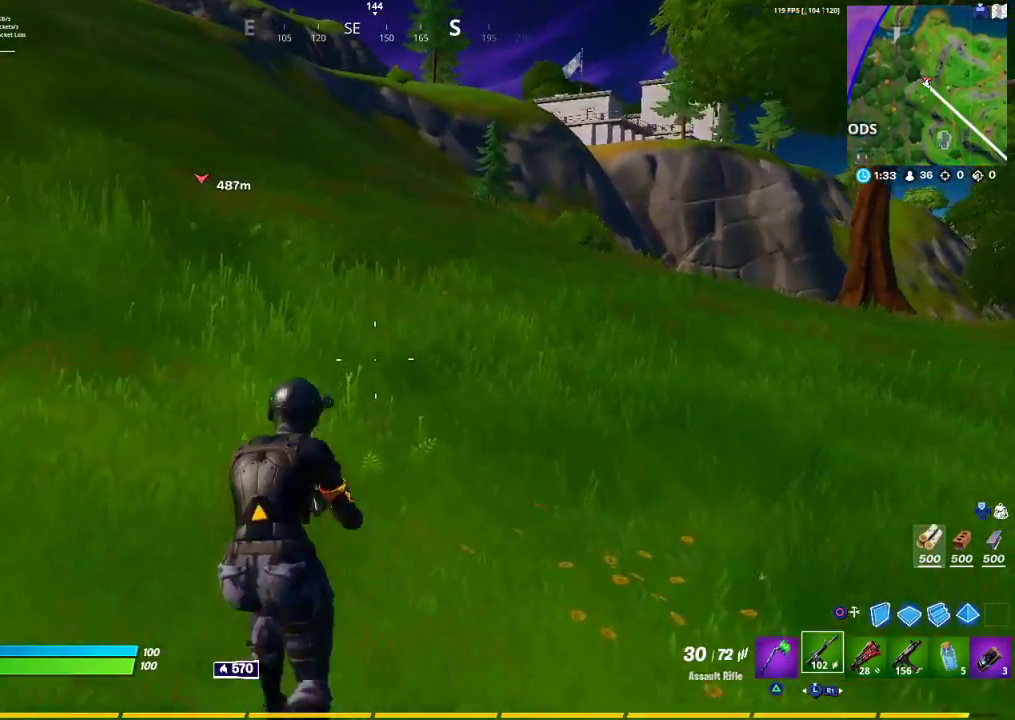
{"buttons": [], "left_stick": "up-left", "right_stick": "center", "events": [[150, "CROSS", "down"], [333, "CROSS", "up"]]}
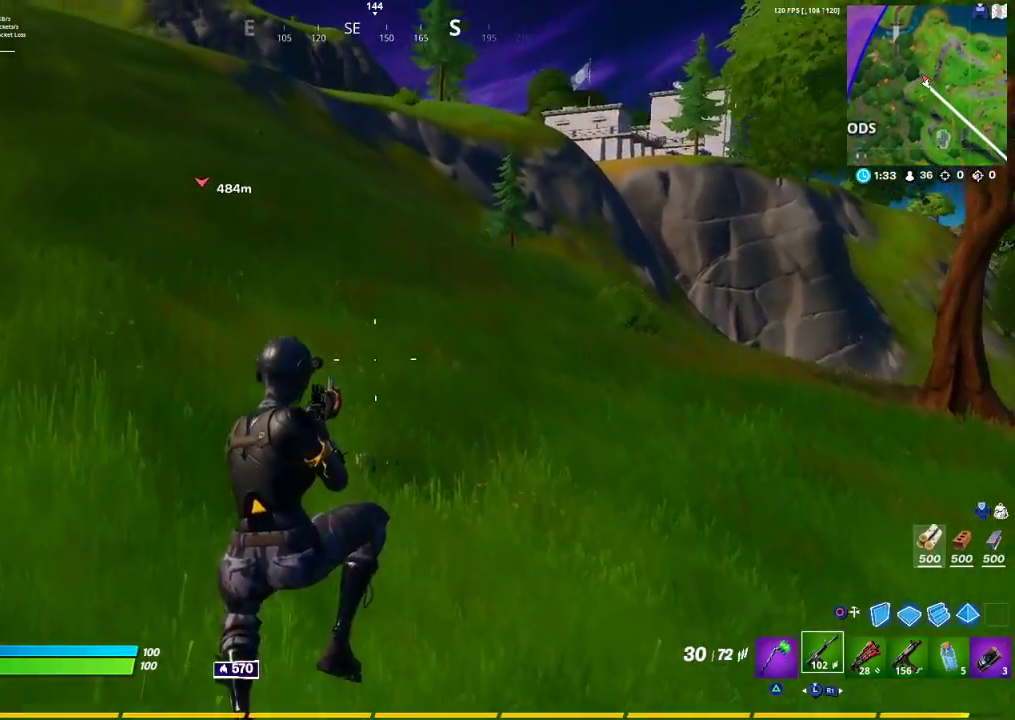
{"buttons": ["TRIANGLE"], "left_stick": "up-left", "right_stick": "center", "events": [[83, "right_stick", "right"], [217, "right_stick", "center"], [433, "TRIANGLE", "down"]]}
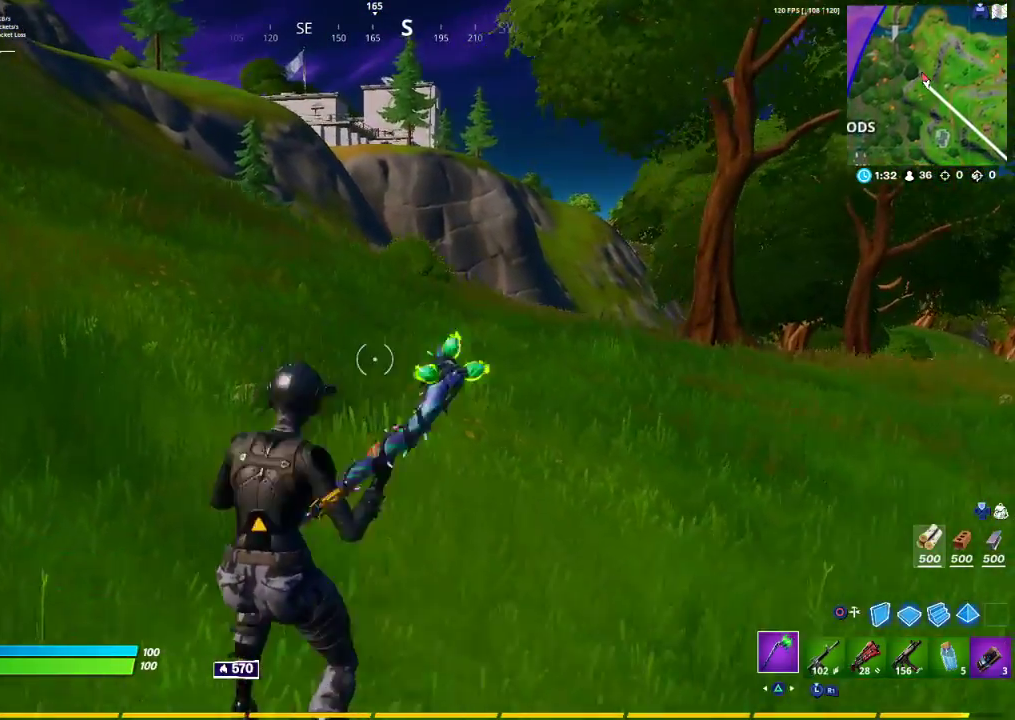
{"buttons": [], "left_stick": "up-left", "right_stick": "center", "events": [[50, "TRIANGLE", "up"], [117, "TRIANGLE", "down"], [250, "TRIANGLE", "up"], [317, "TRIANGLE", "down"], [433, "TRIANGLE", "up"]]}
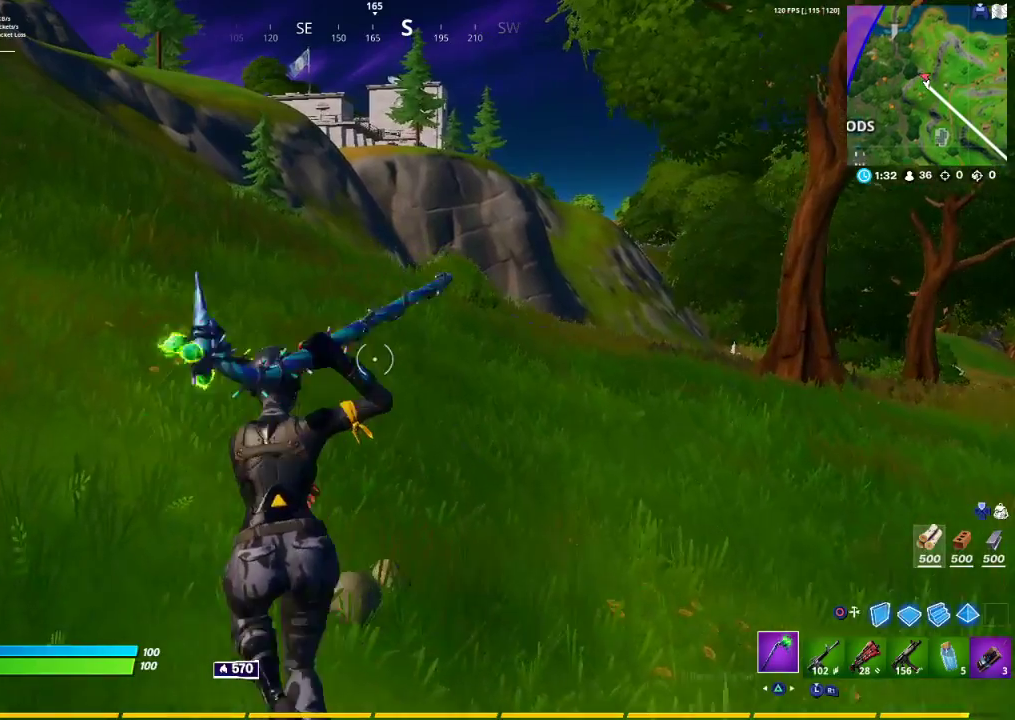
{"buttons": [], "left_stick": "up-left", "right_stick": "center", "events": [[317, "right_stick", "up"], [467, "right_stick", "center"]]}
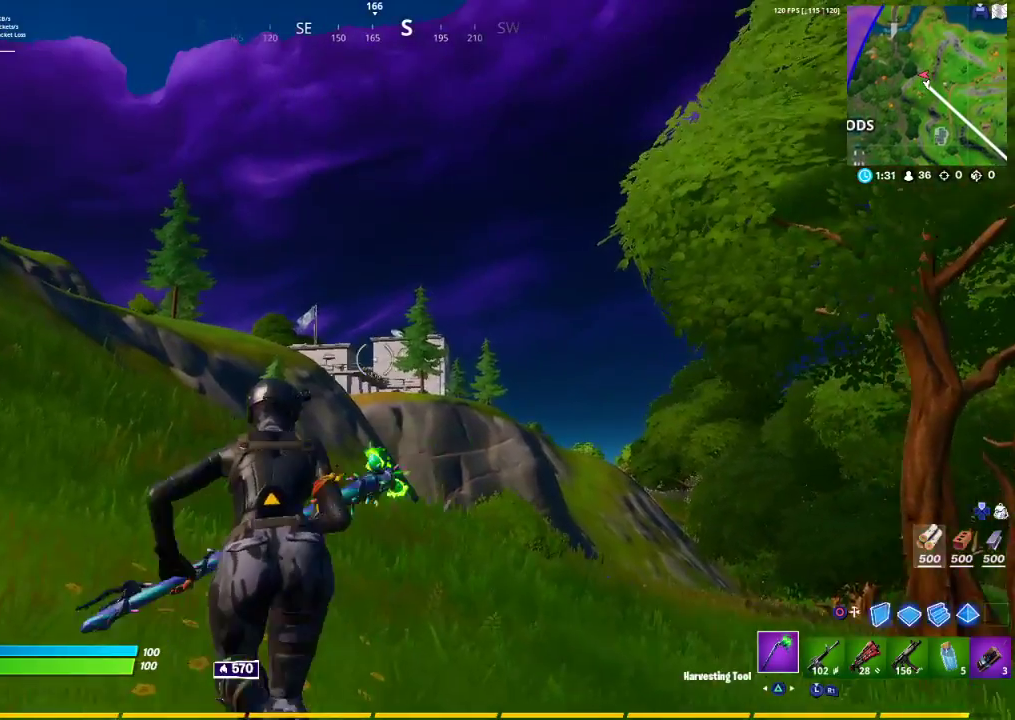
{"buttons": [], "left_stick": "up-left", "right_stick": "center", "events": [[117, "CROSS", "down"], [233, "CROSS", "up"], [367, "R1", "down"], [450, "R1", "up"]]}
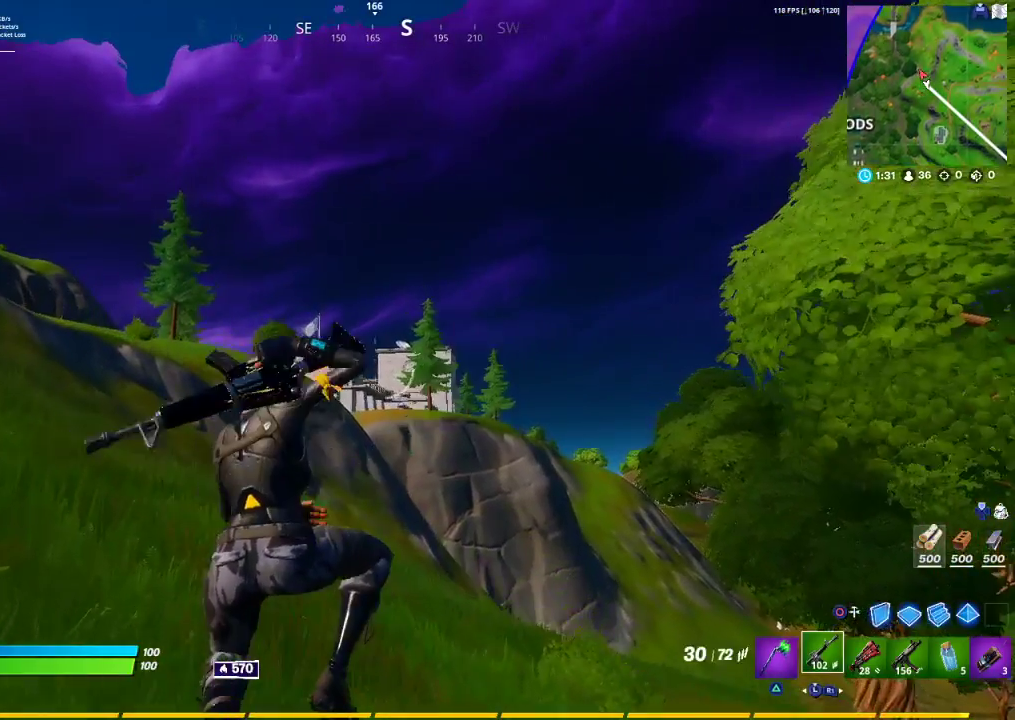
{"buttons": [], "left_stick": "up", "right_stick": "center", "events": [[267, "left_stick", "up"]]}
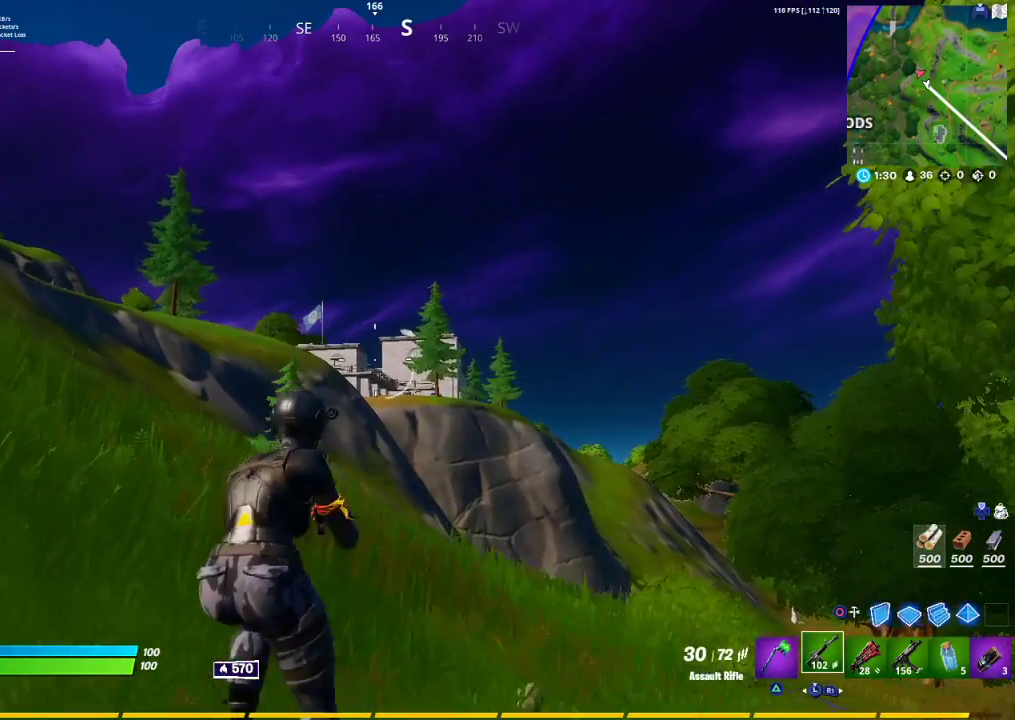
{"buttons": [], "left_stick": "center", "right_stick": "center", "events": [[100, "CROSS", "down"], [167, "CROSS", "up"], [217, "left_stick", "center"], [350, "DPAD_LEFT", "down"], [383, "DPAD_LEFT", "up"]]}
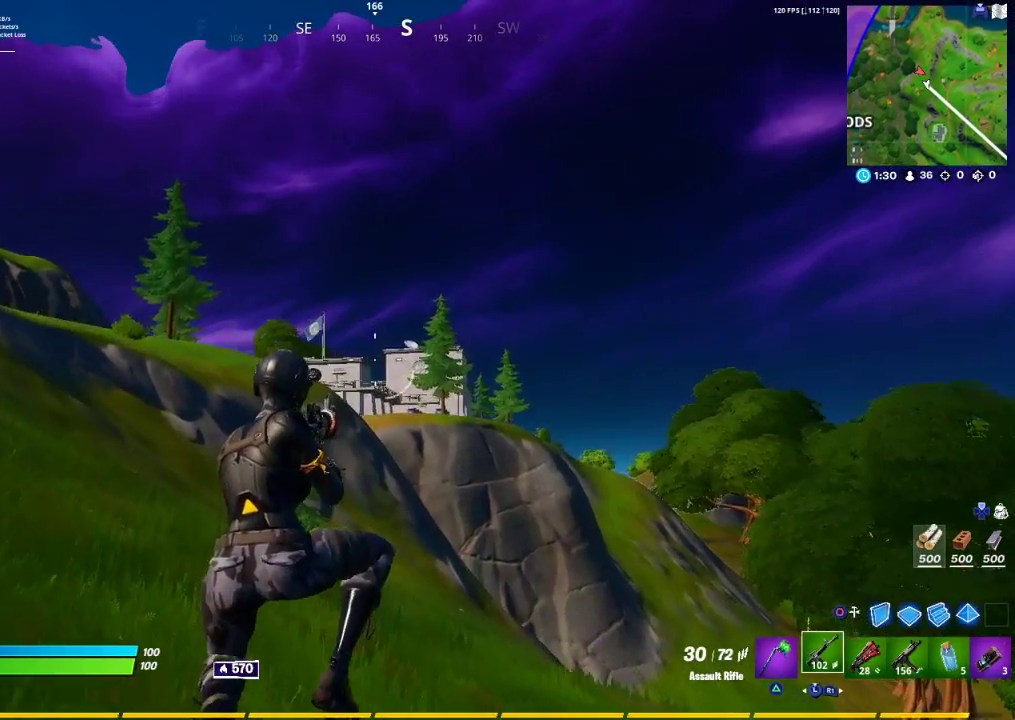
{"buttons": [], "left_stick": "up", "right_stick": "left", "events": [[167, "left_stick", "up"], [433, "right_stick", "left"]]}
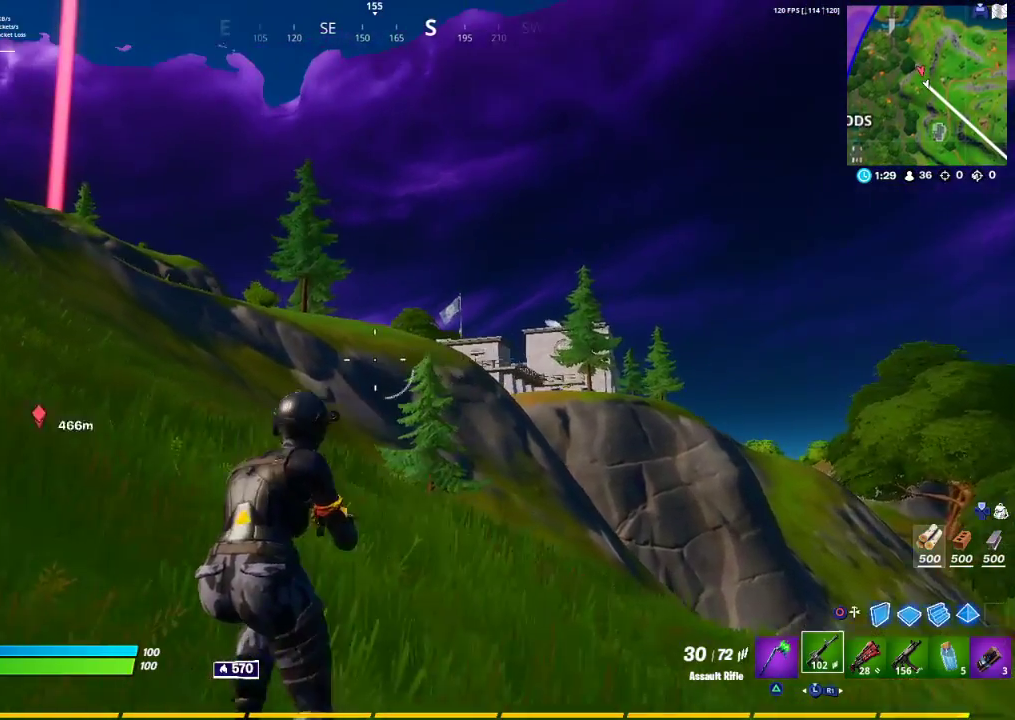
{"buttons": [], "left_stick": "up", "right_stick": "right", "events": [[17, "right_stick", "center"], [417, "right_stick", "right"]]}
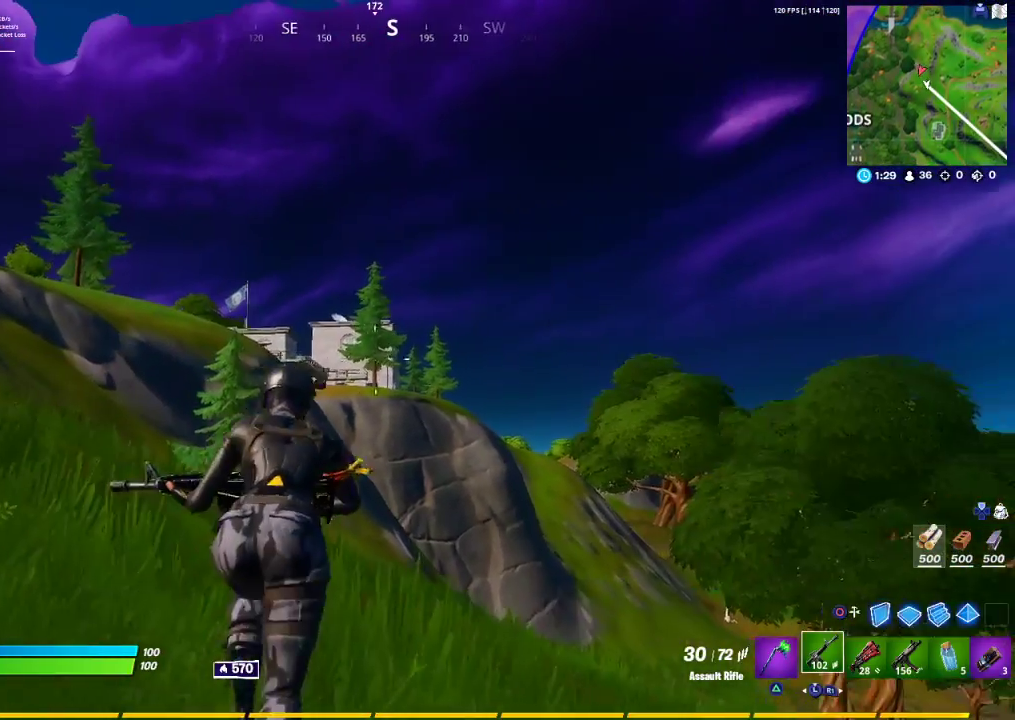
{"buttons": ["DPAD_LEFT"], "left_stick": "center", "right_stick": "center", "events": [[17, "right_stick", "center"], [50, "left_stick", "up-left"], [100, "CROSS", "down"], [183, "CROSS", "up"], [400, "left_stick", "center"], [500, "DPAD_LEFT", "down"]]}
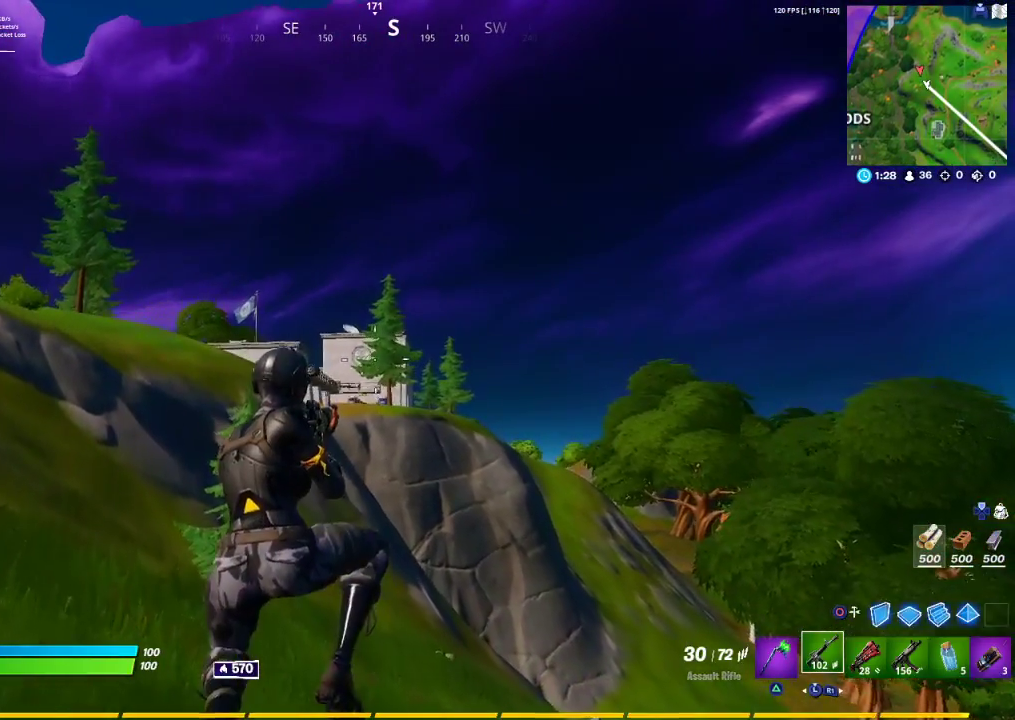
{"buttons": [], "left_stick": "up-left", "right_stick": "center", "events": [[100, "DPAD_LEFT", "up"], [283, "left_stick", "up-left"]]}
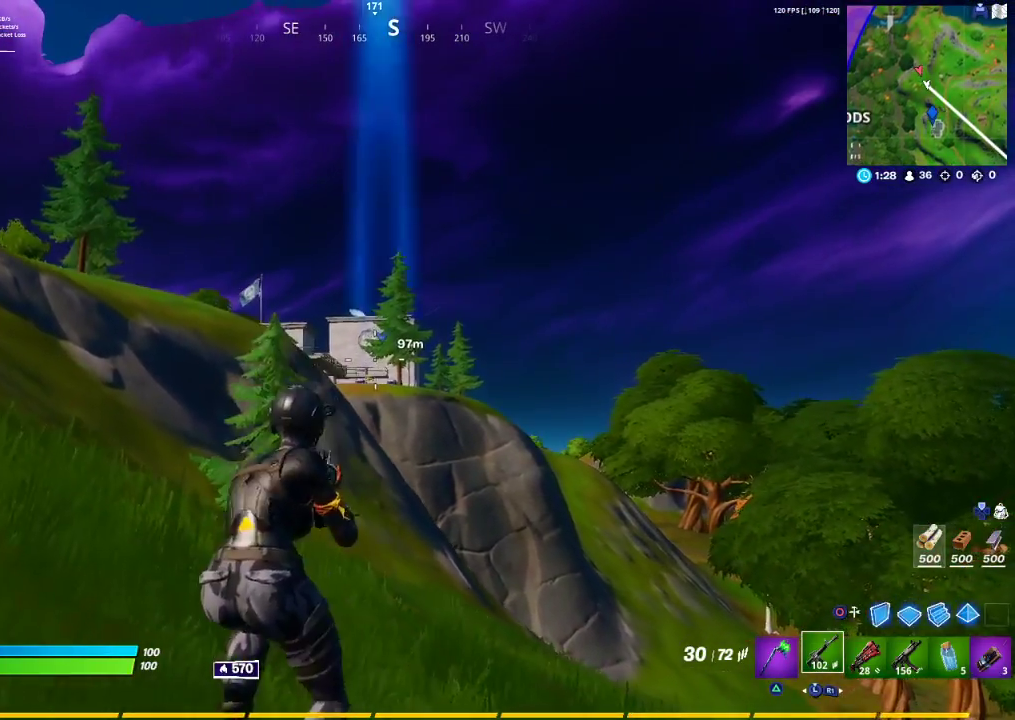
{"buttons": [], "left_stick": "up-left", "right_stick": "center", "events": [[167, "TOUCHPAD", "down"], [250, "TOUCHPAD", "up"], [333, "L1", "down"], [333, "TOUCHPAD", "down"], [417, "L1", "up"], [417, "TOUCHPAD", "up"]]}